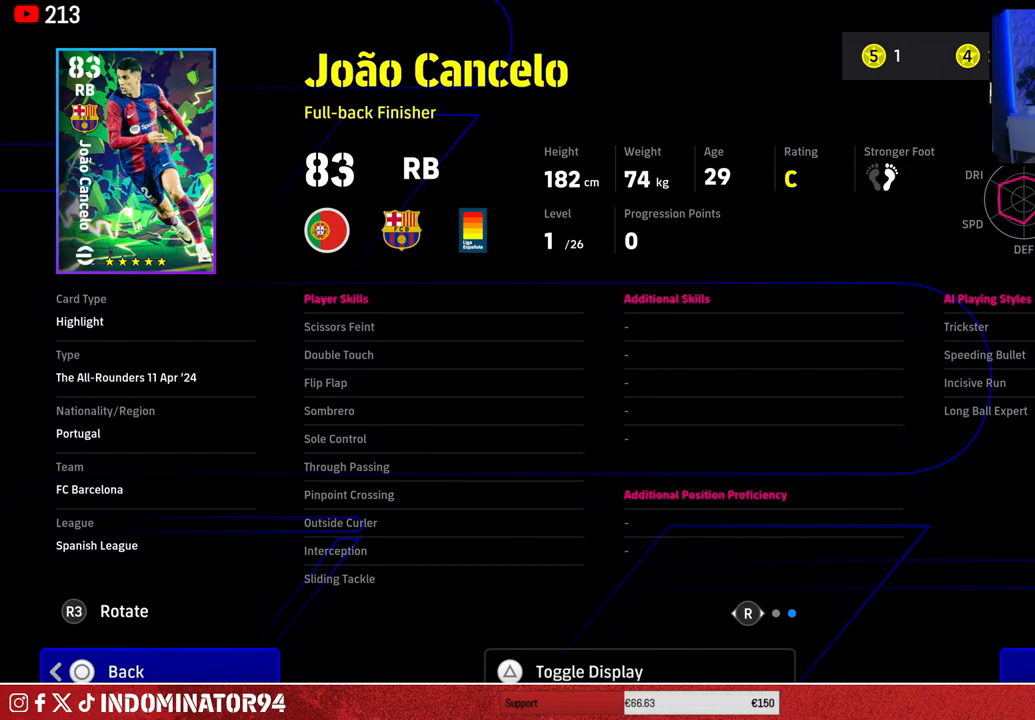
Gameplay with a controller (PlayStation layout); each line is a JSON object with the inputs held at the frame after it. "events" lists button and stick changes between this image and that frame as [ms after this image, input, new state], when the widget could be followed in between.
{"buttons": ["CIRCLE"], "left_stick": "center", "right_stick": "center", "events": [[417, "CIRCLE", "down"]]}
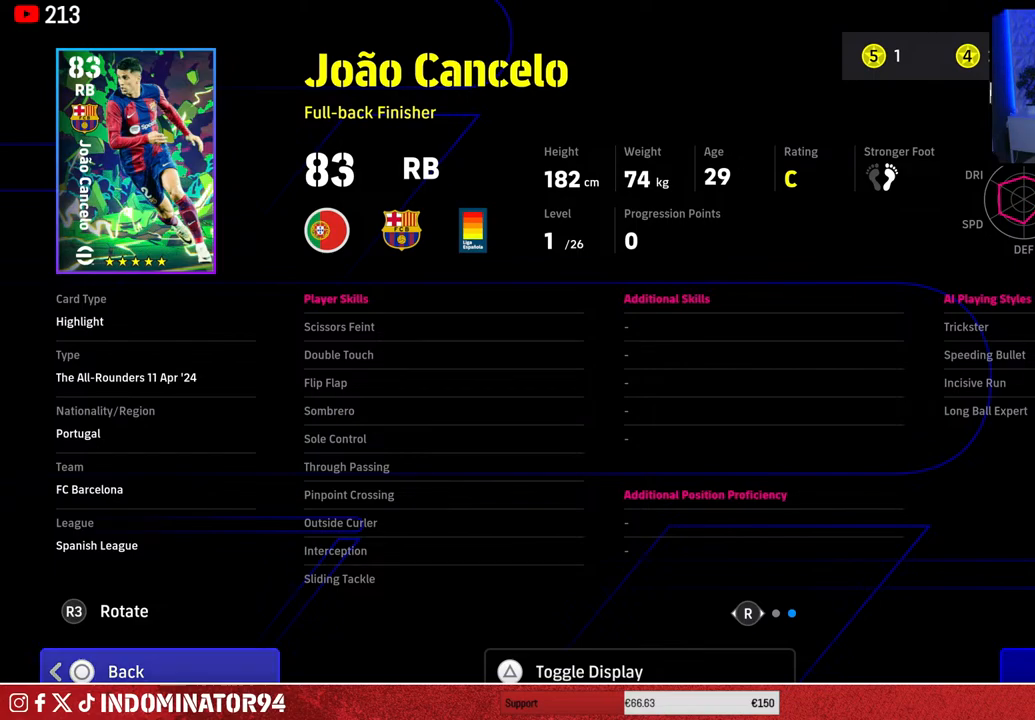
{"buttons": [], "left_stick": "center", "right_stick": "center", "events": [[33, "CIRCLE", "up"]]}
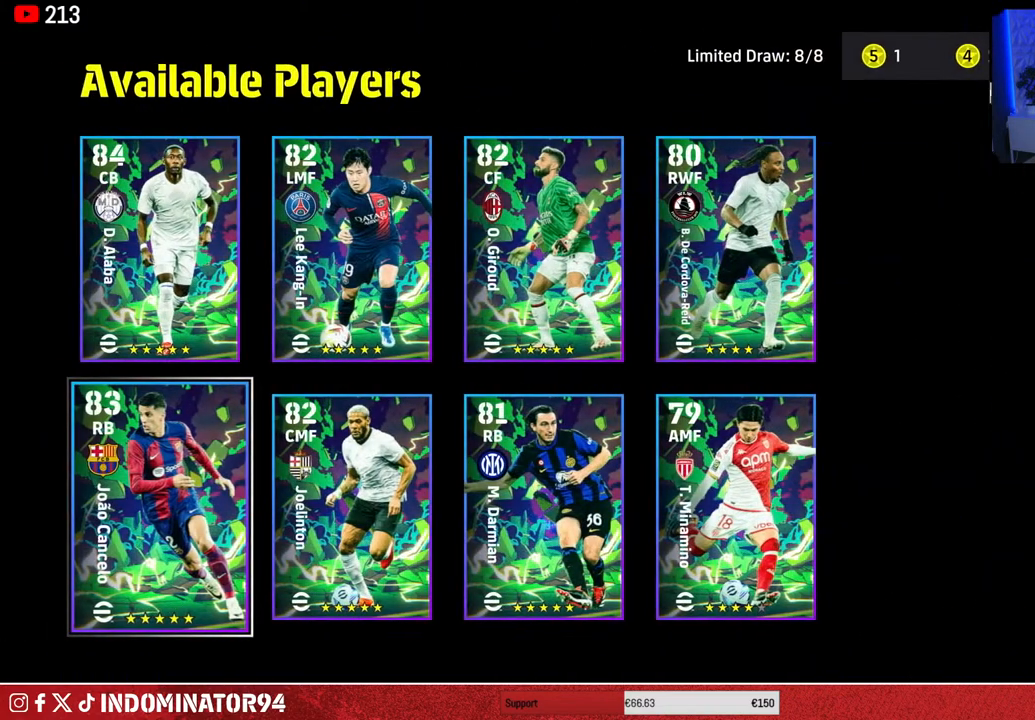
{"buttons": [], "left_stick": "up", "right_stick": "center", "events": [[500, "left_stick", "up"]]}
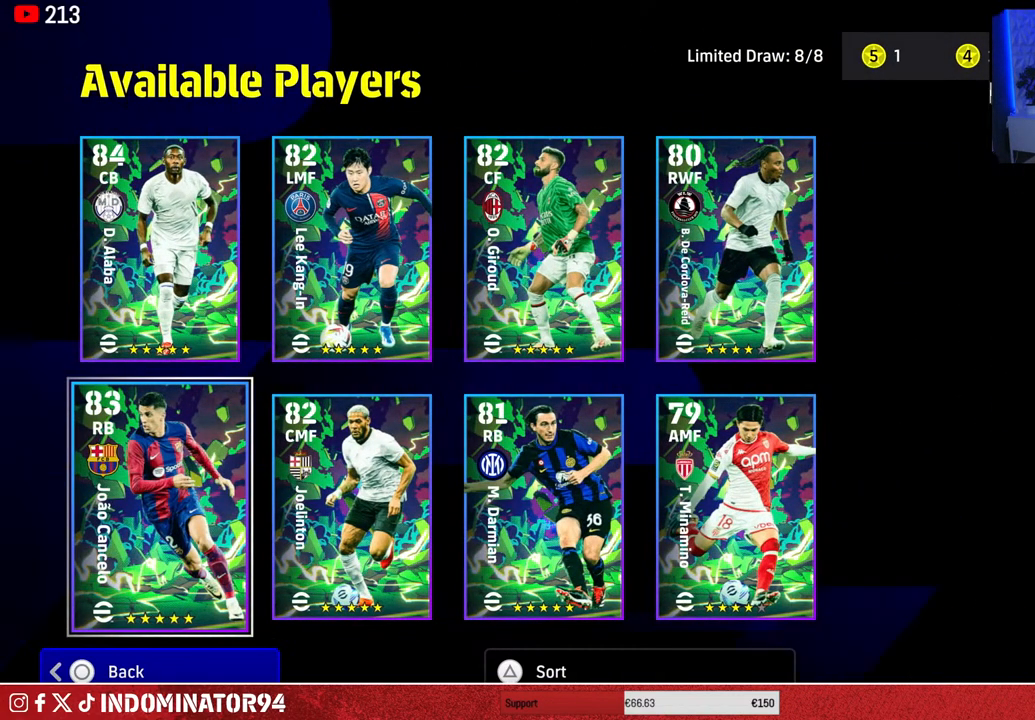
{"buttons": [], "left_stick": "center", "right_stick": "center", "events": [[150, "left_stick", "center"]]}
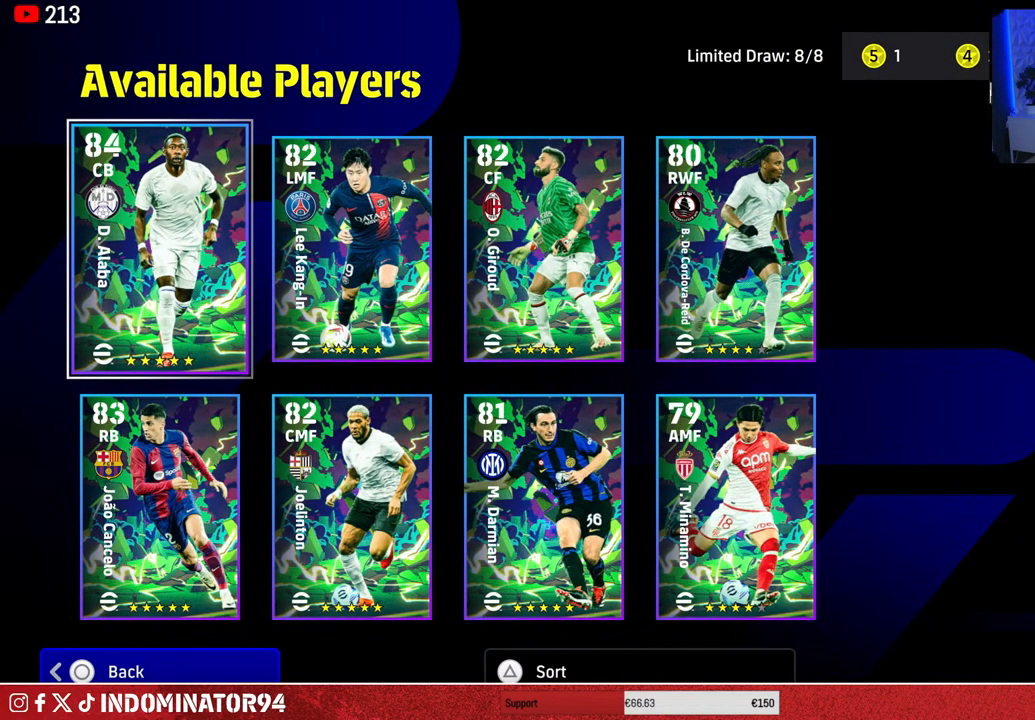
{"buttons": [], "left_stick": "center", "right_stick": "center", "events": []}
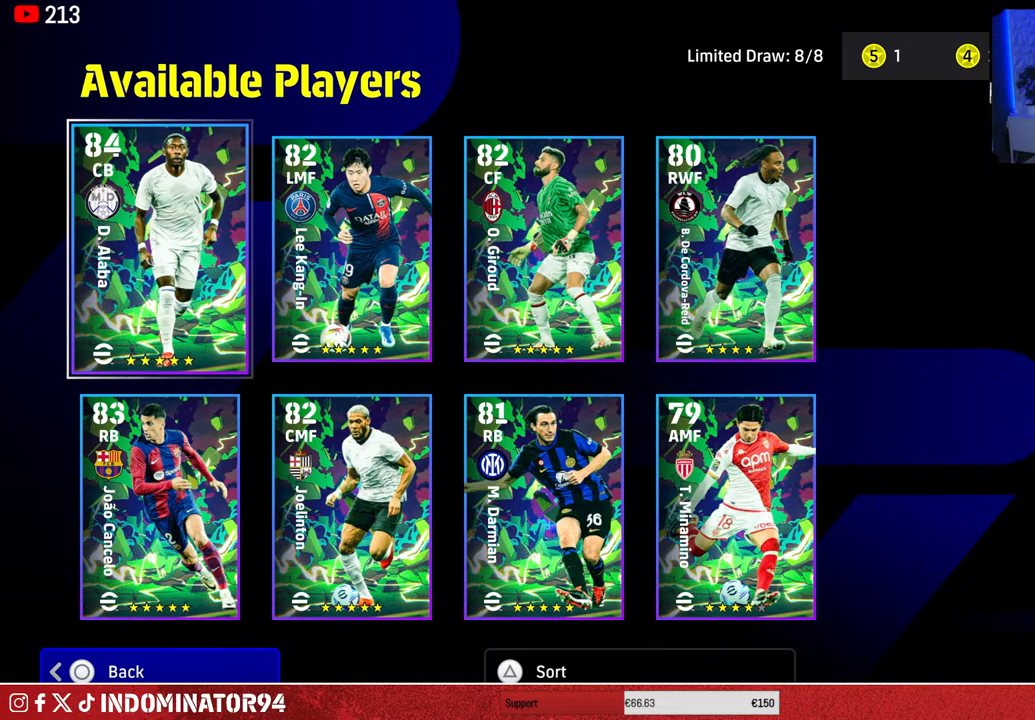
{"buttons": [], "left_stick": "center", "right_stick": "center", "events": []}
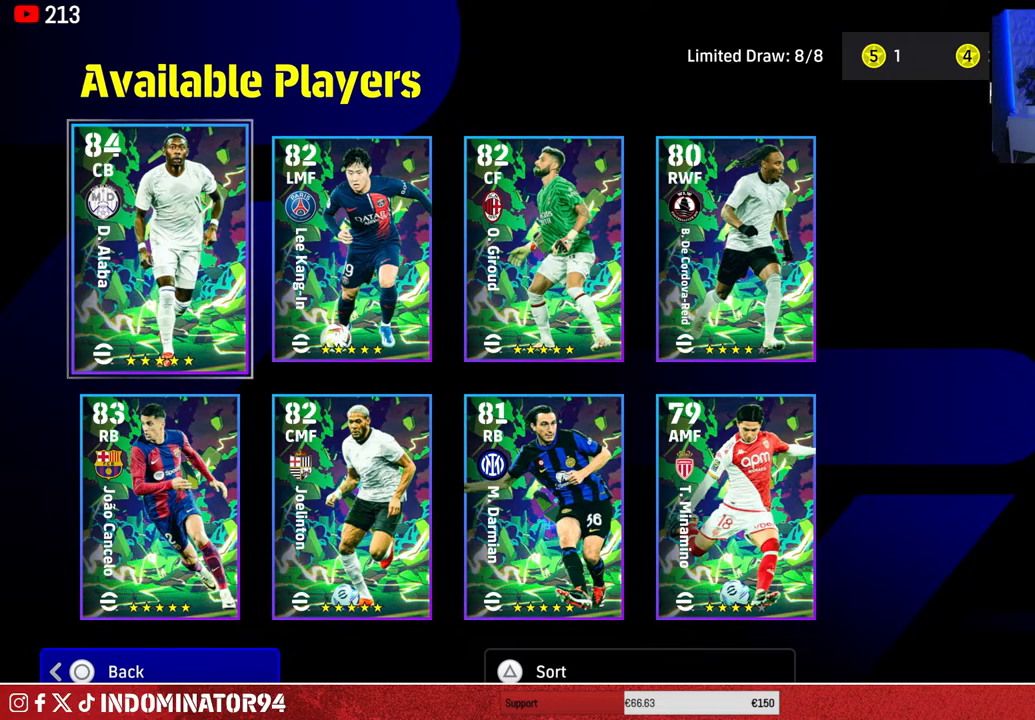
{"buttons": [], "left_stick": "center", "right_stick": "center", "events": [[67, "CROSS", "down"], [183, "CROSS", "up"]]}